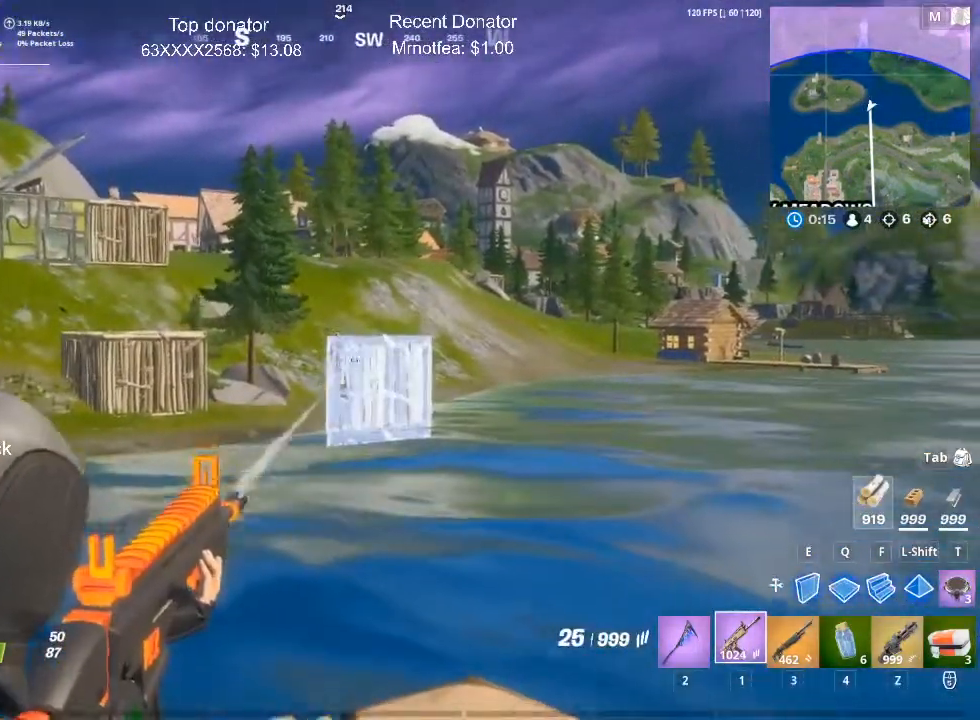
Gameplay with keyboard and mouse; each line is a JSON object with the keys and mouse buttons held at the frame after it. "events" lists presses ("down") and releases ("up") of "1", "2", "3", "4", "5", "a", "alt", "c", "caps_lock", "ctrl", "d", "e", "f", "g", "q", "r", "s", "shift", "space", "t", "tab", "v", "w", "x", "z", "mouse_left", "mouse_wheel" and "mouse_right" between this image and that frame as [ms after this image, input, new state], when the widget could be followed in between. "mouse_left", "mouse_wheel", "mouse_right" = the "left", "wheel", "right" buttons of the "mouse" list. No other keys are recorded. "wheel" means that the mouse wheel is clicked or scrolled. Mouse movement is not recorded.
{"keys": ["s"], "mouse": [], "events": [[50, "d", "down"], [284, "d", "up"], [284, "s", "down"], [317, "mouse_left", "up"], [317, "mouse_right", "up"]]}
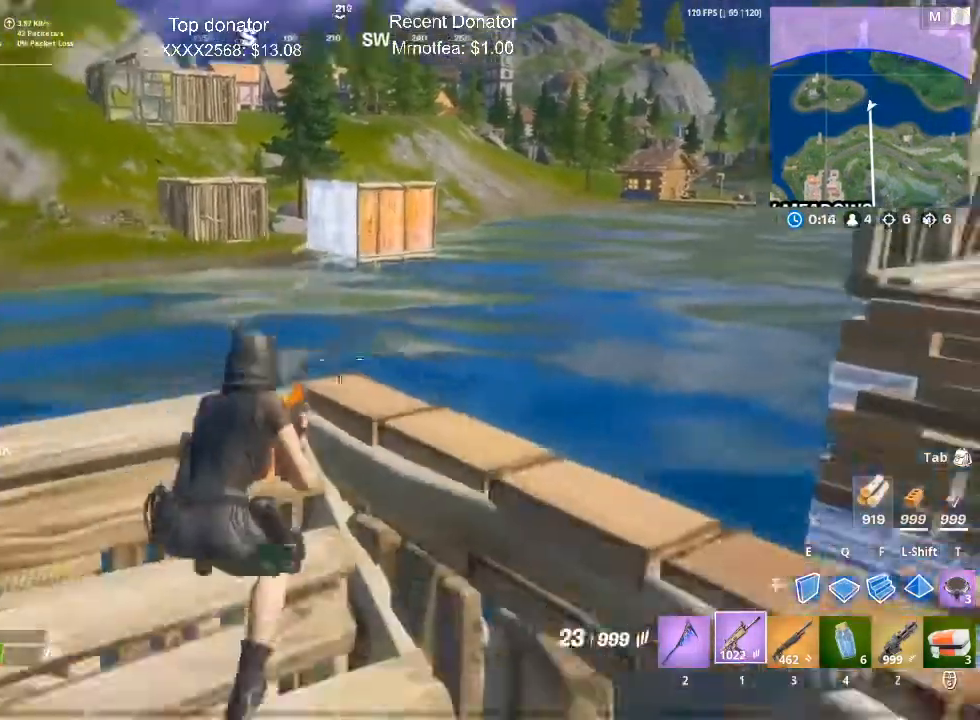
{"keys": ["d", "s"], "mouse": [], "events": [[67, "r", "down"], [250, "r", "up"], [434, "d", "down"]]}
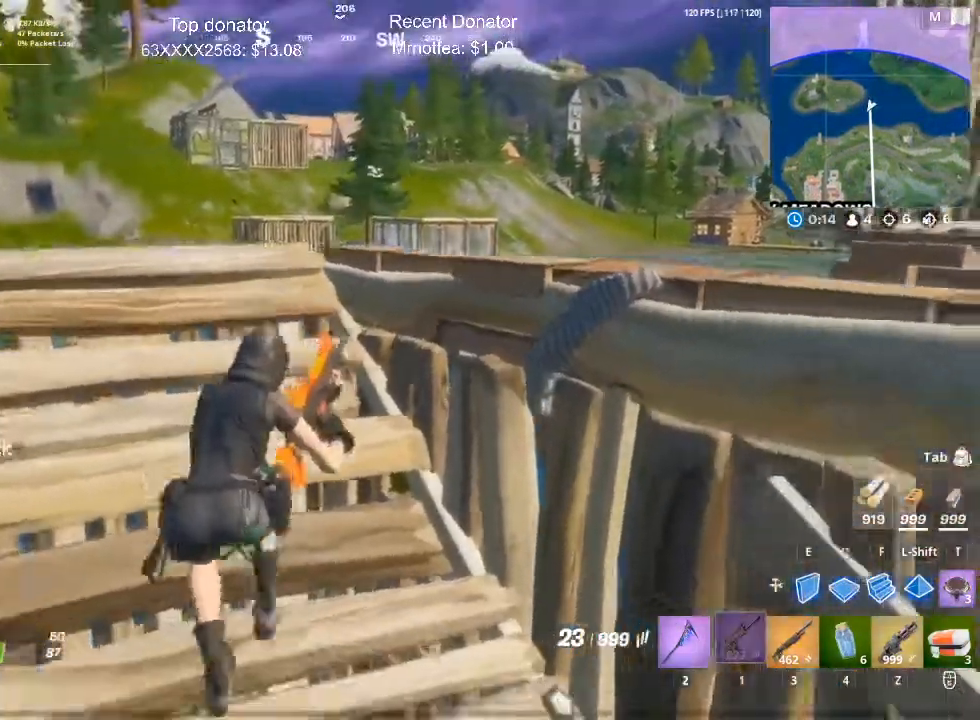
{"keys": ["a"], "mouse": [], "events": [[117, "d", "up"], [217, "s", "up"], [451, "a", "down"]]}
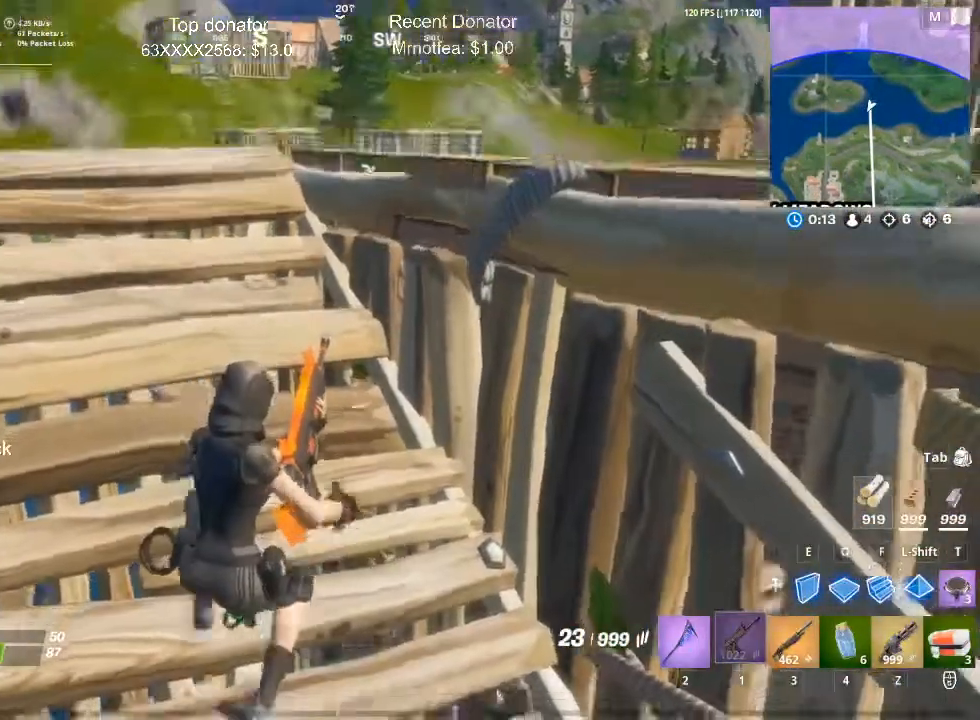
{"keys": [], "mouse": [], "events": [[50, "w", "down"], [217, "a", "up"], [267, "w", "up"]]}
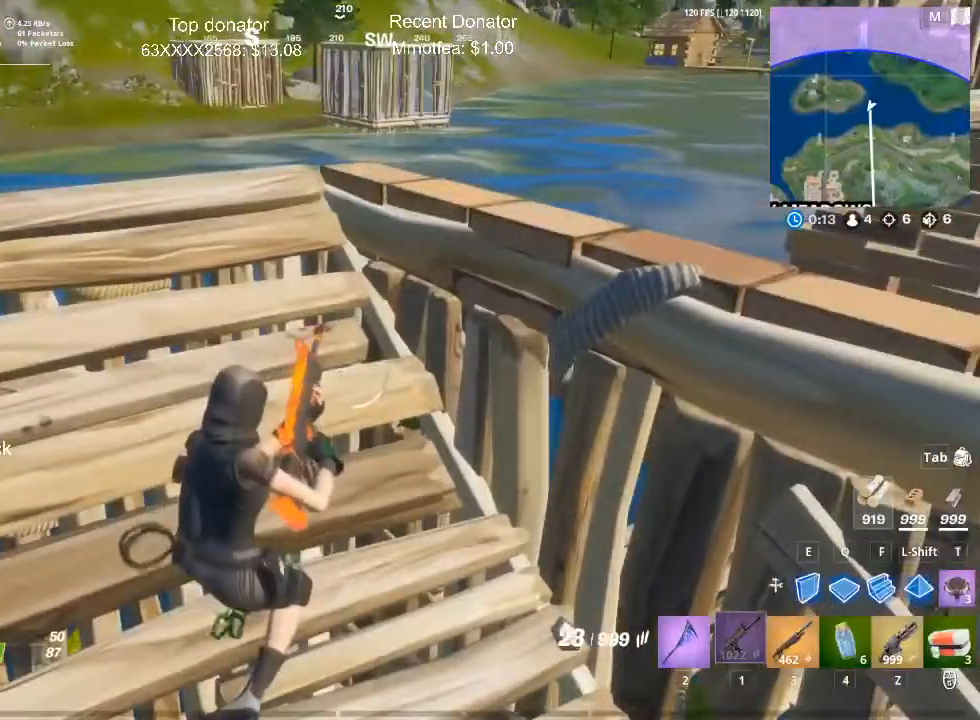
{"keys": [], "mouse": [], "events": []}
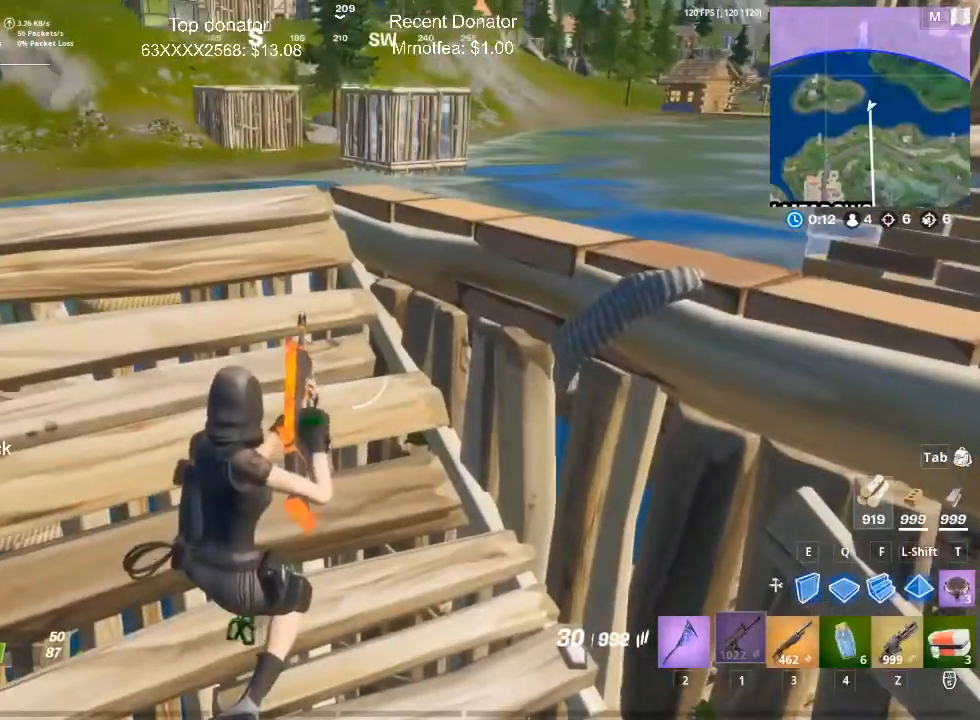
{"keys": [], "mouse": [], "events": [[300, "a", "down"], [334, "w", "down"], [434, "a", "up"], [484, "w", "up"]]}
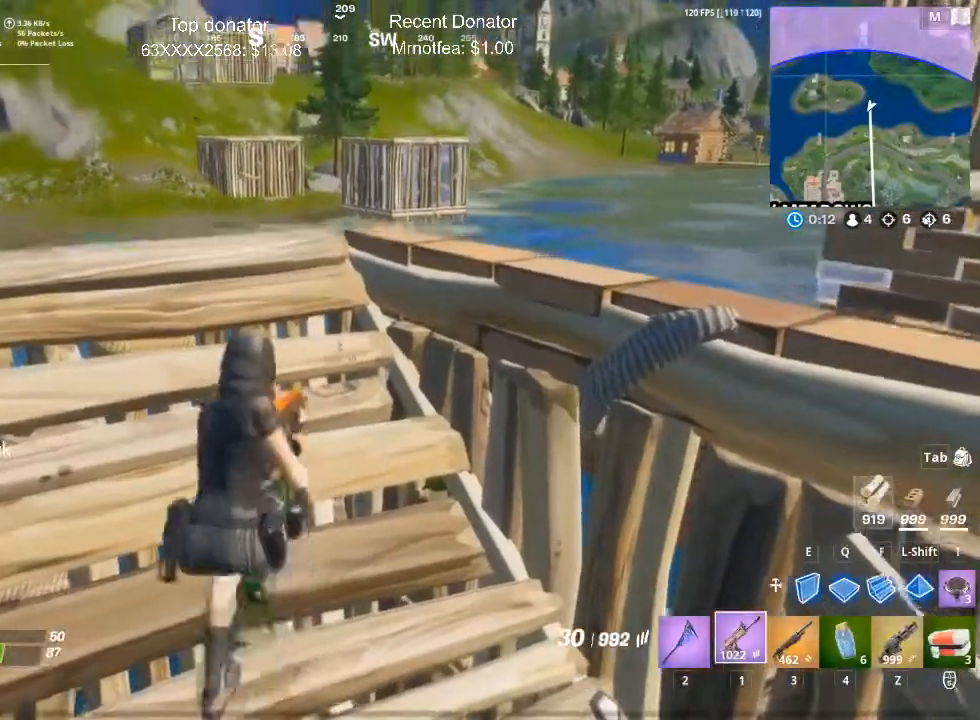
{"keys": [], "mouse": ["right"], "events": [[217, "mouse_right", "down"]]}
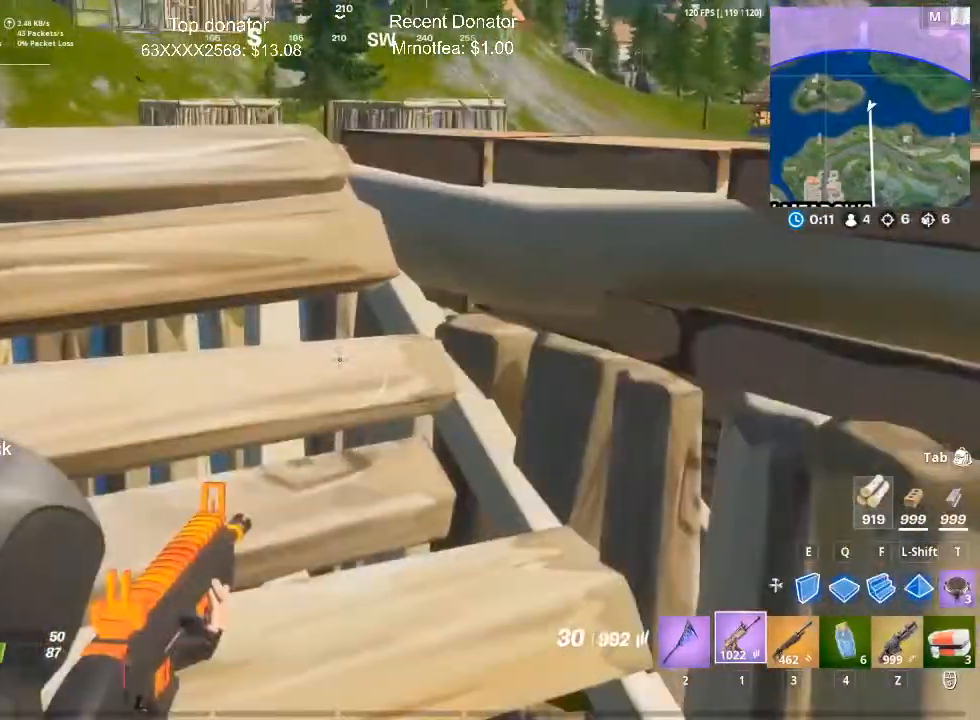
{"keys": [], "mouse": ["right"], "events": []}
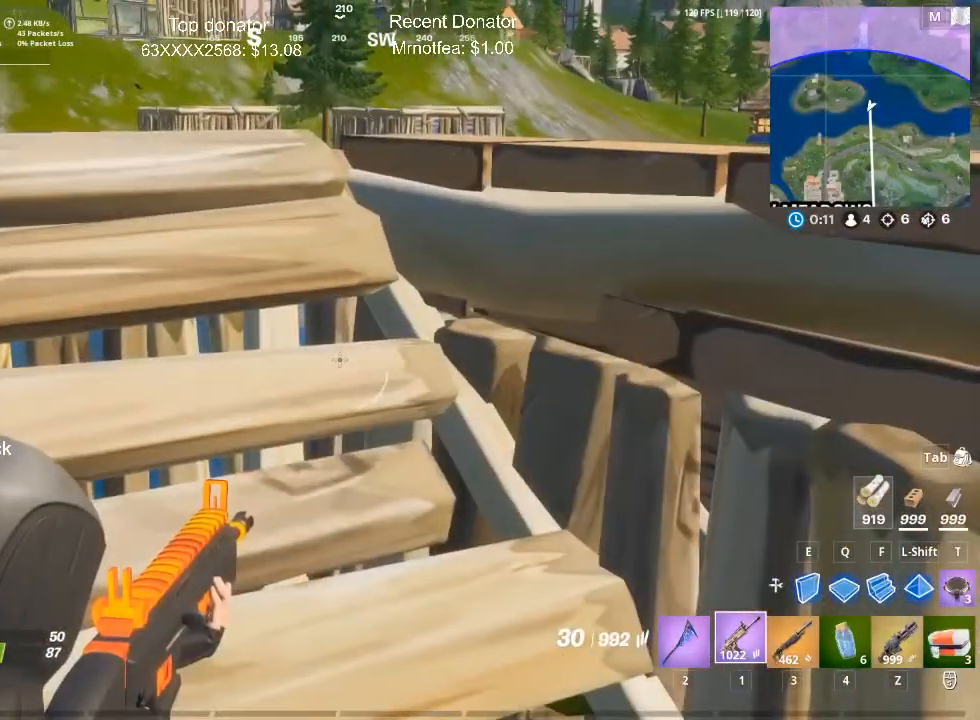
{"keys": [], "mouse": ["right"], "events": []}
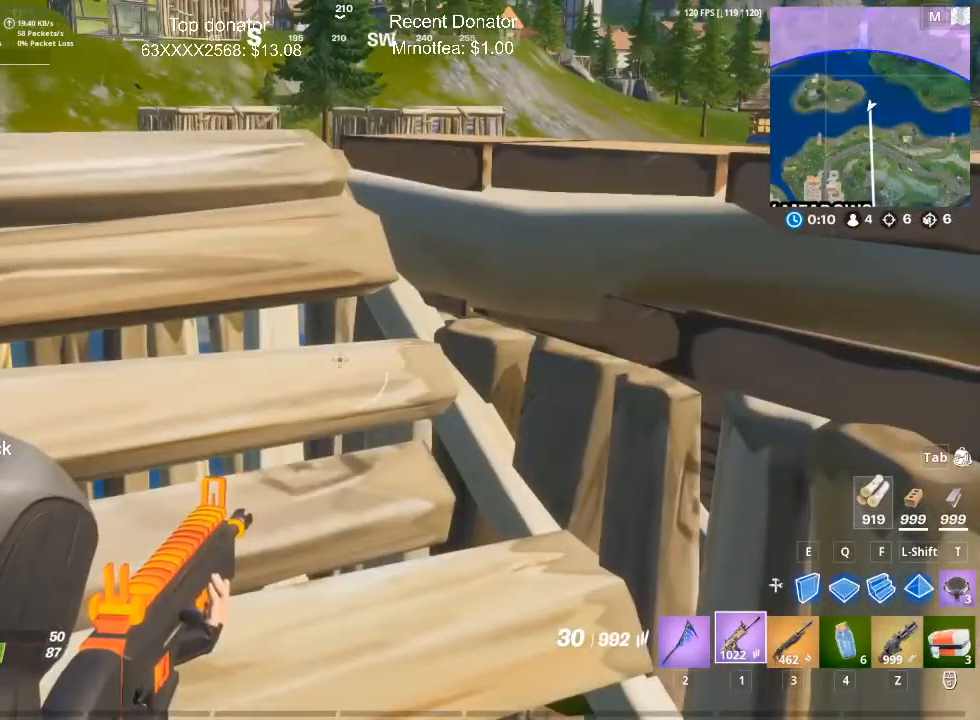
{"keys": ["s"], "mouse": ["right"], "events": [[267, "s", "down"]]}
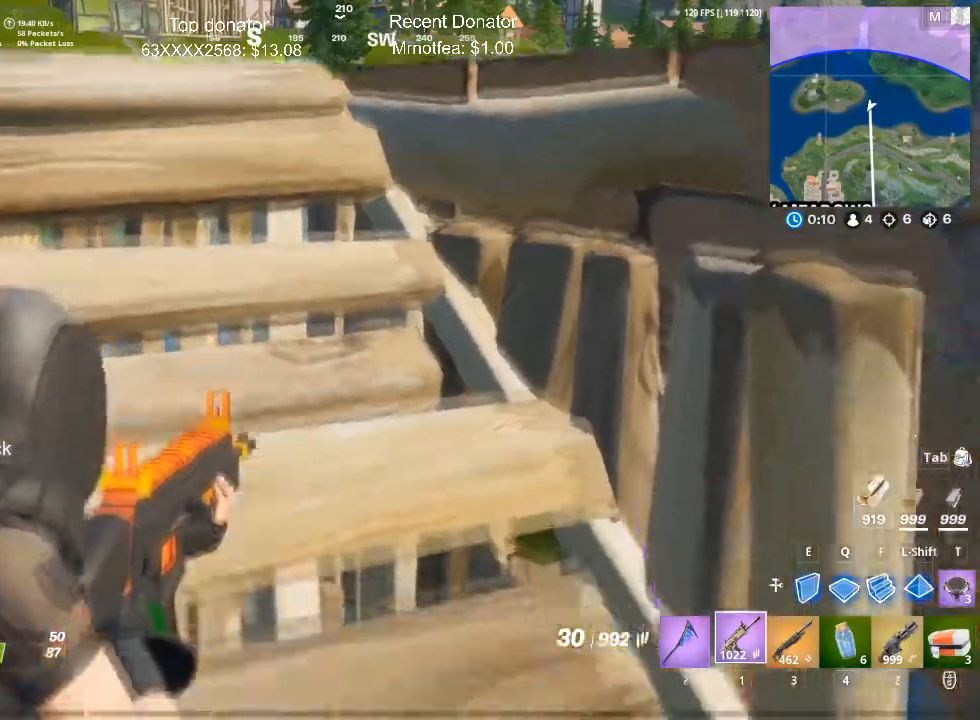
{"keys": ["c"], "mouse": [], "events": [[84, "s", "up"], [184, "mouse_right", "up"], [367, "c", "down"]]}
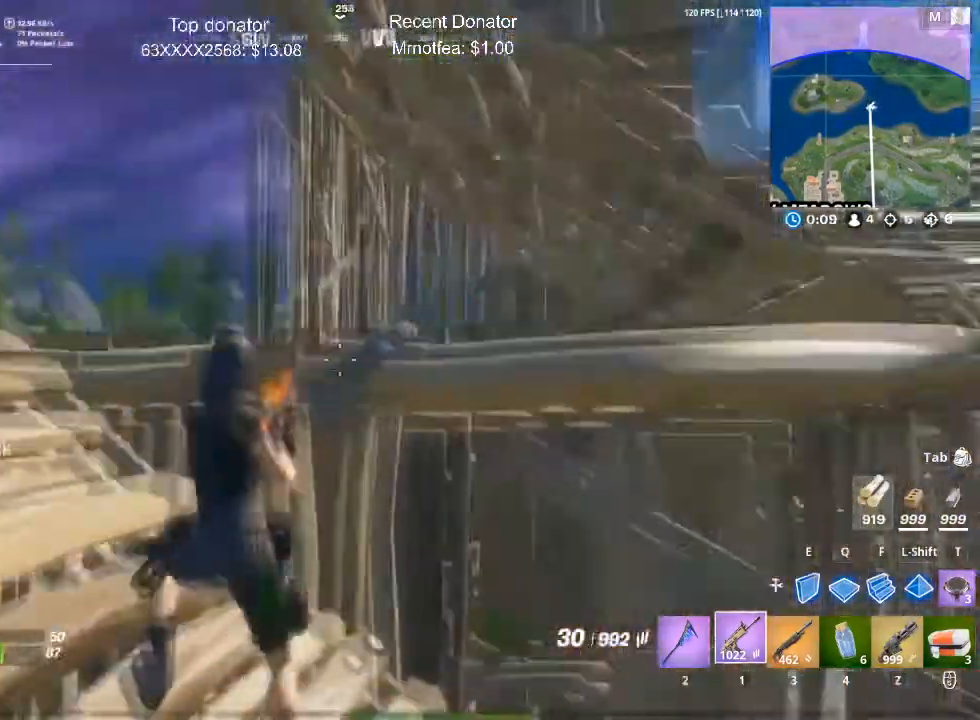
{"keys": [], "mouse": ["left"], "events": [[17, "s", "down"], [50, "c", "up"], [167, "s", "up"], [334, "e", "down"], [434, "mouse_left", "down"], [484, "e", "up"]]}
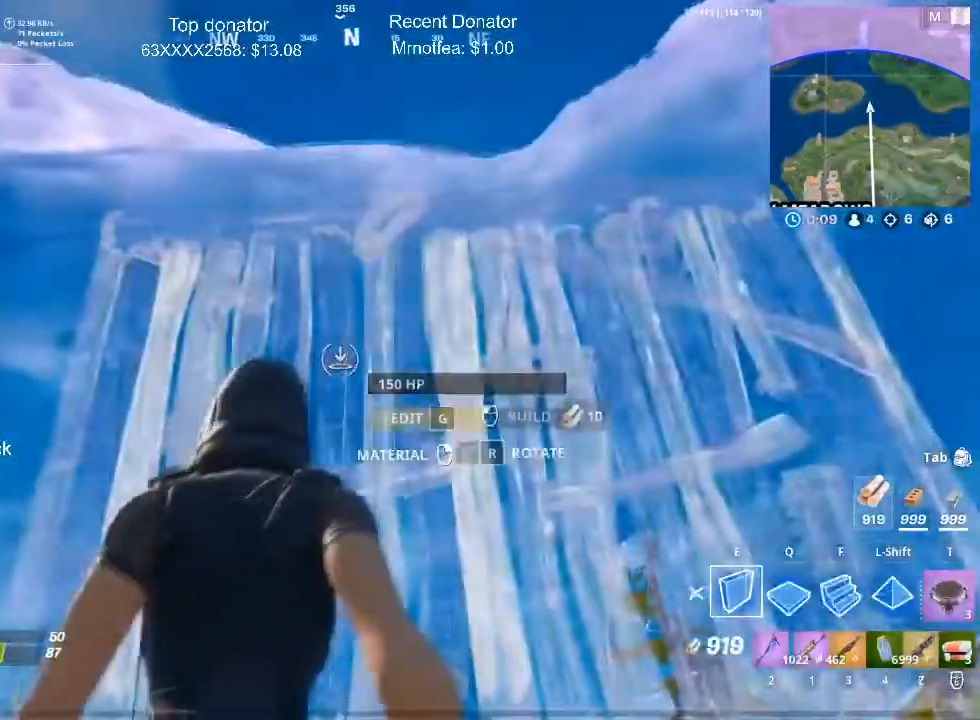
{"keys": [], "mouse": [], "events": [[34, "mouse_left", "up"], [117, "w", "down"], [217, "1", "down"], [317, "4", "down"], [351, "1", "up"], [401, "4", "up"], [401, "w", "up"]]}
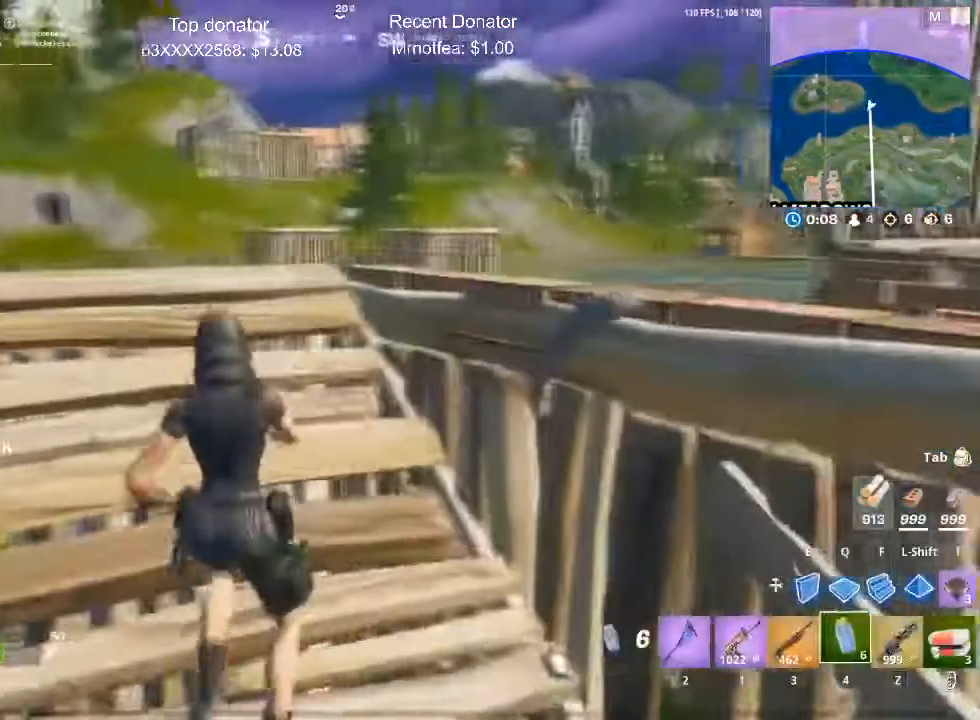
{"keys": ["c", "s"], "mouse": [], "events": [[83, "c", "down"], [233, "c", "up"], [367, "s", "down"], [417, "c", "down"]]}
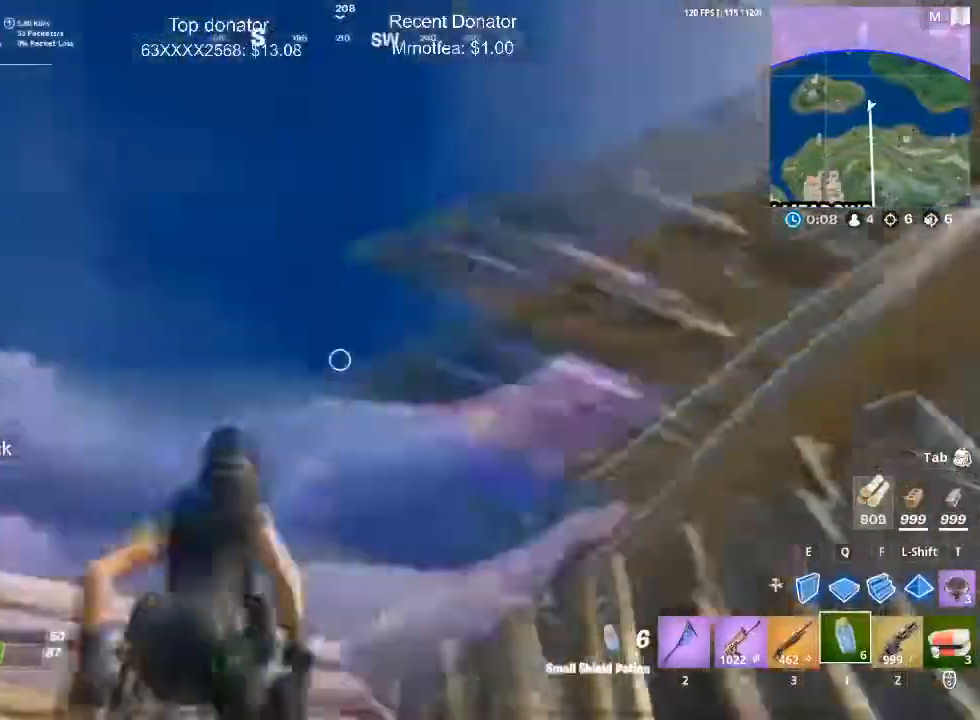
{"keys": [], "mouse": [], "events": [[67, "c", "up"], [201, "f", "down"], [251, "s", "up"], [334, "f", "up"]]}
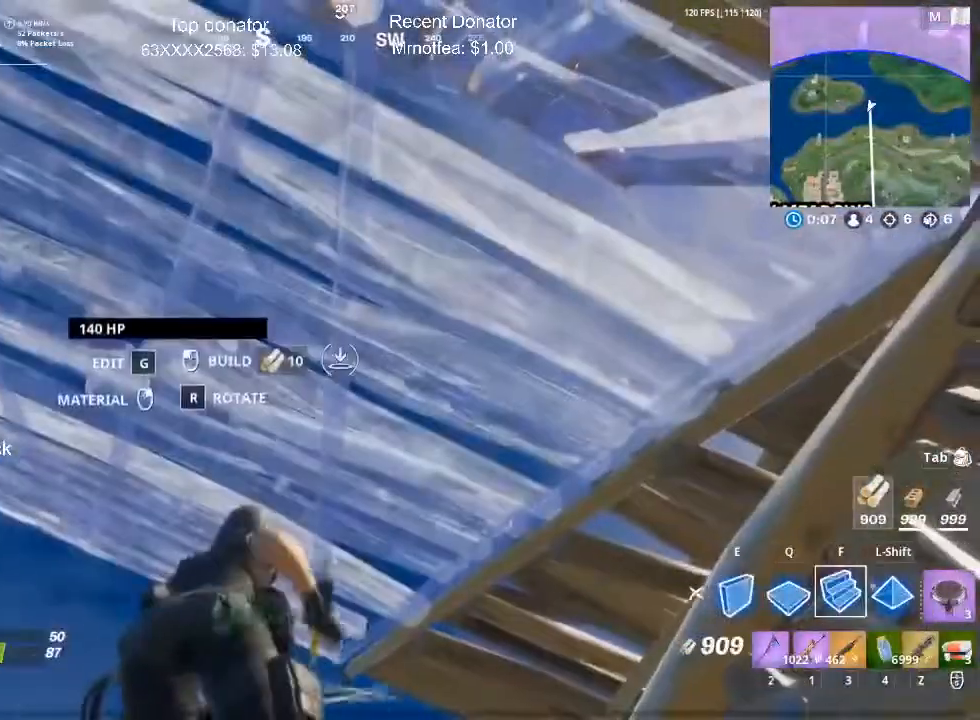
{"keys": [], "mouse": [], "events": []}
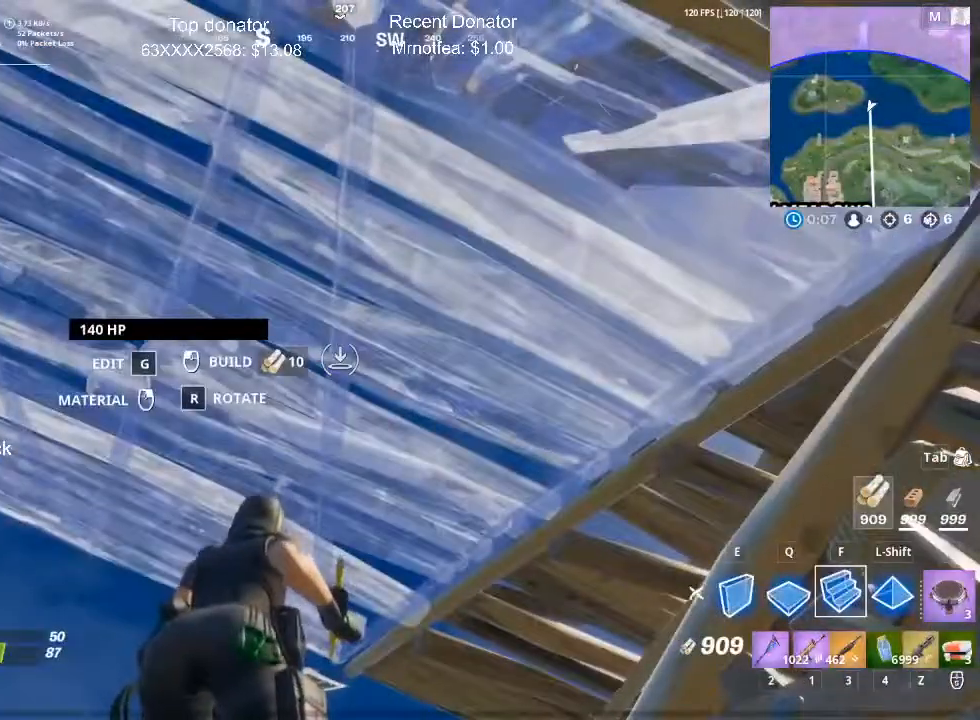
{"keys": [], "mouse": [], "events": [[284, "space", "down"], [417, "space", "up"]]}
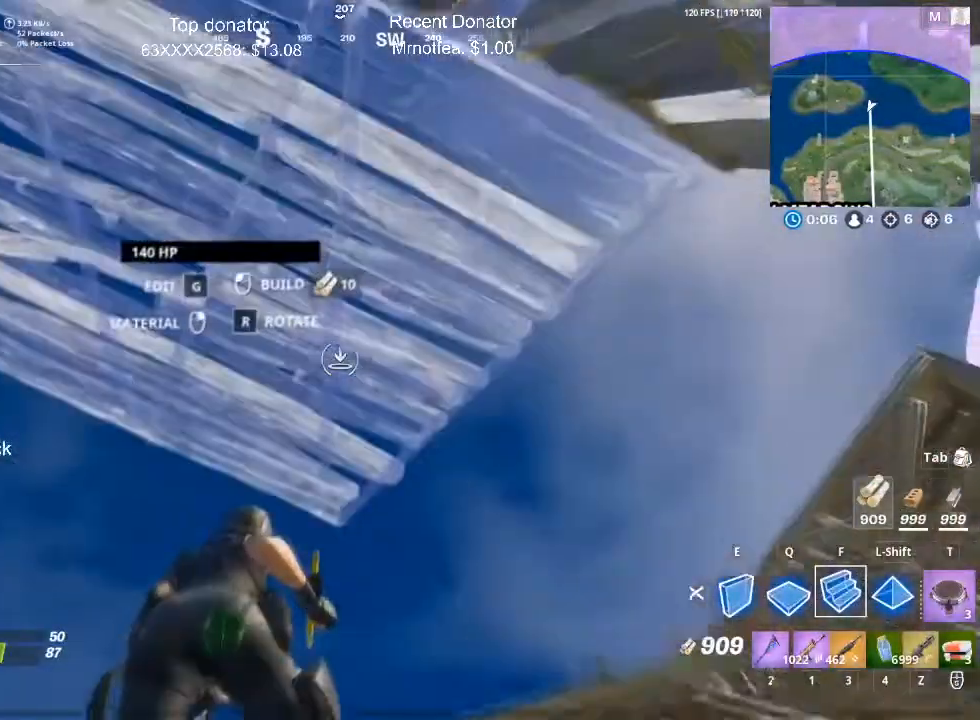
{"keys": [], "mouse": [], "events": [[150, "mouse_left", "down"], [250, "mouse_left", "up"], [334, "1", "down"], [434, "1", "up"]]}
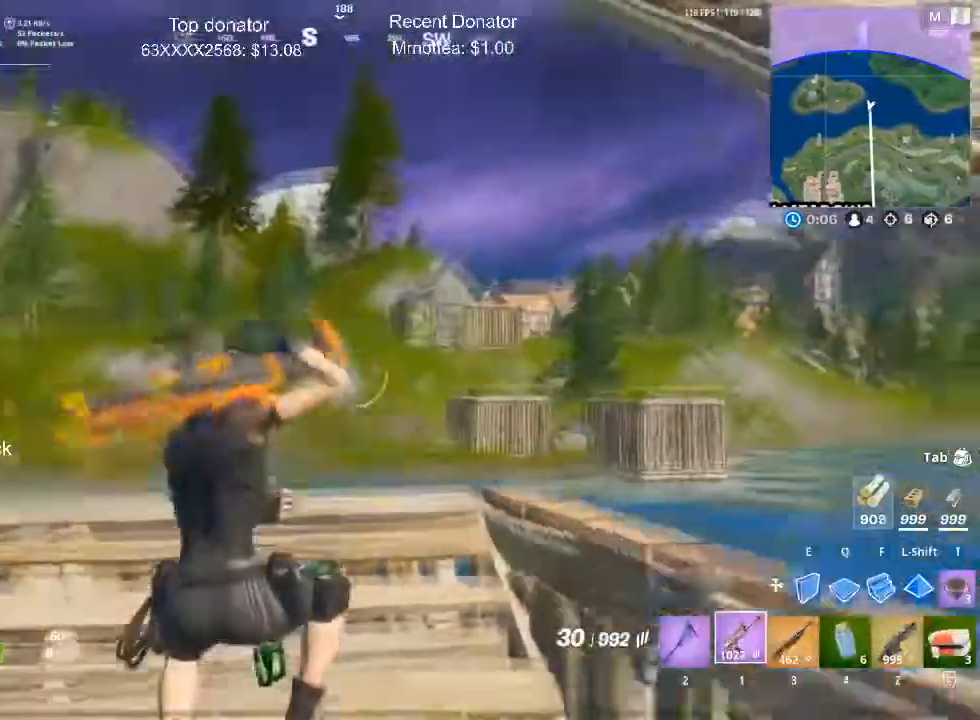
{"keys": [], "mouse": [], "events": [[67, "c", "down"], [267, "c", "up"], [351, "a", "down"], [501, "a", "up"]]}
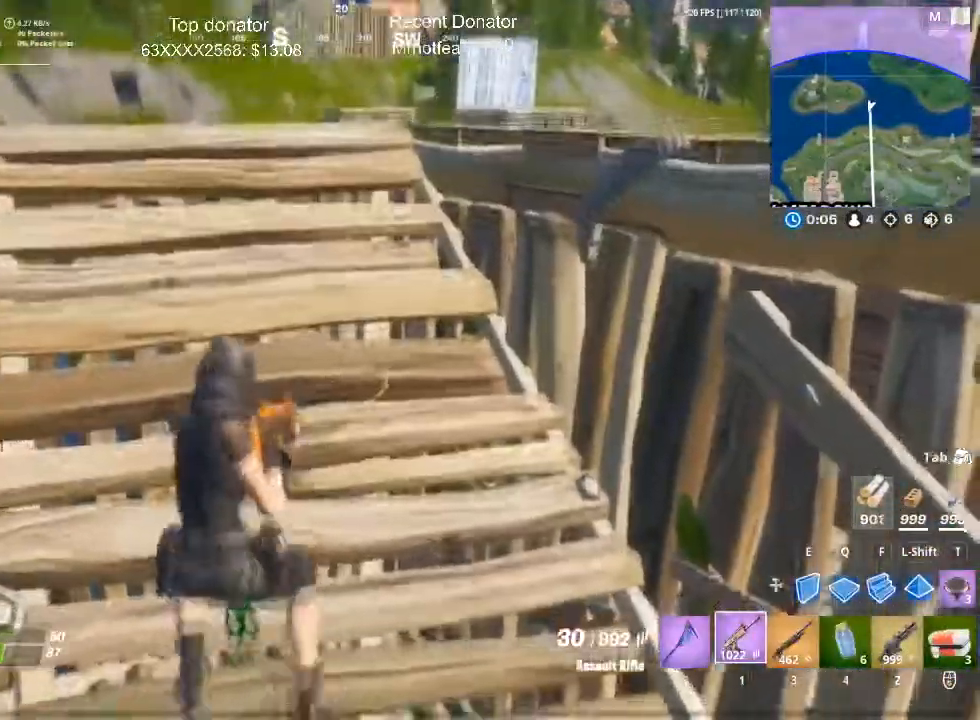
{"keys": ["w"], "mouse": [], "events": [[50, "c", "down"], [233, "c", "up"], [233, "w", "down"]]}
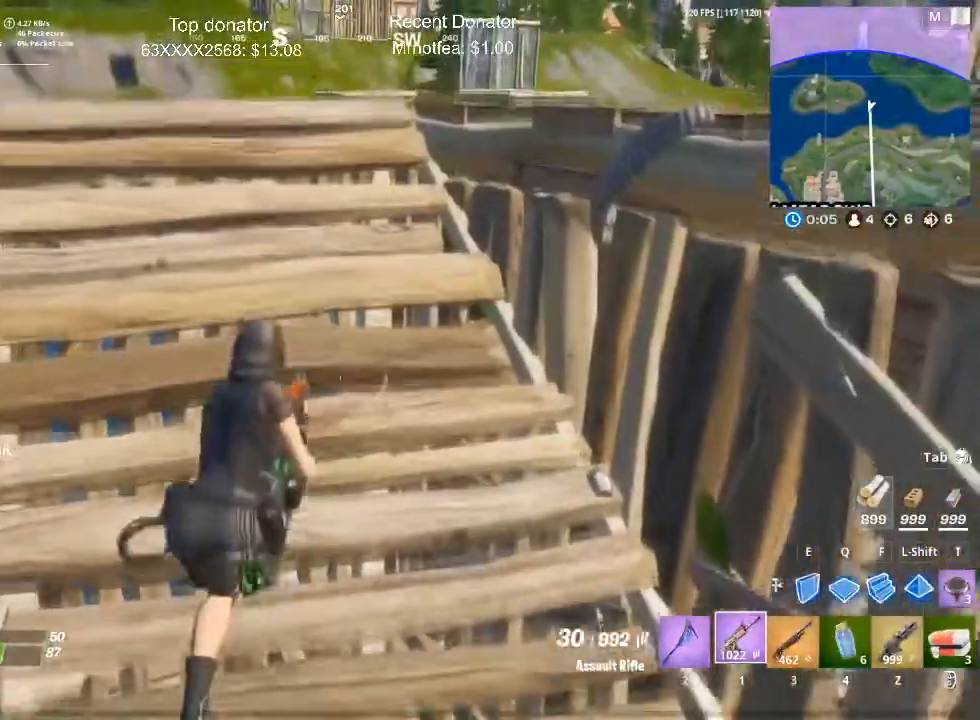
{"keys": ["a"], "mouse": [], "events": [[17, "w", "up"], [251, "a", "down"]]}
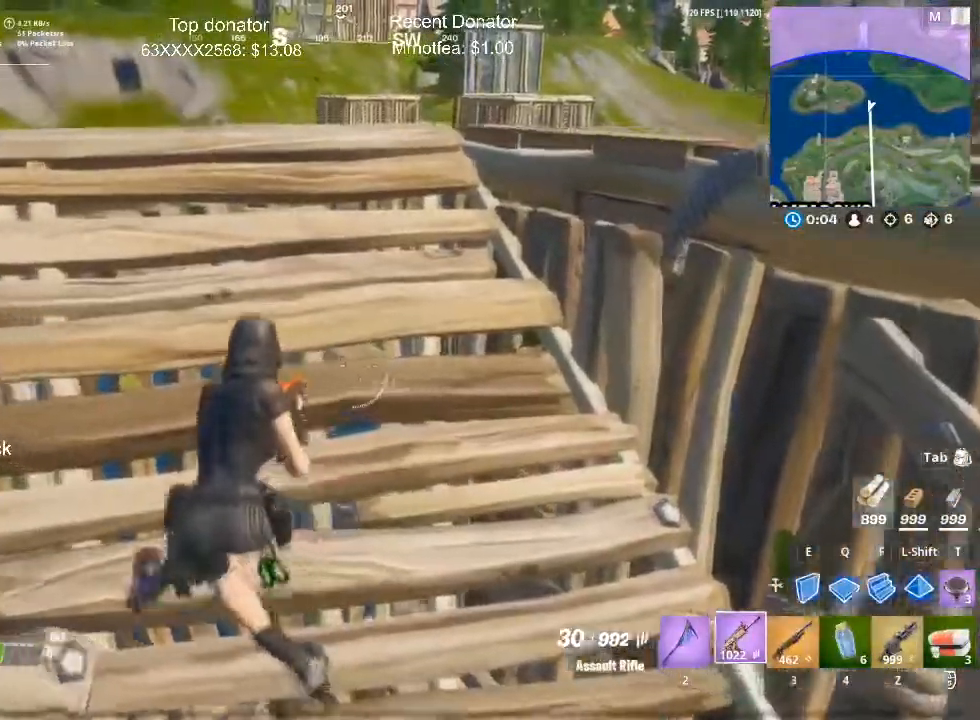
{"keys": ["s"], "mouse": [], "events": [[33, "c", "down"], [67, "a", "up"], [217, "c", "up"], [350, "s", "down"]]}
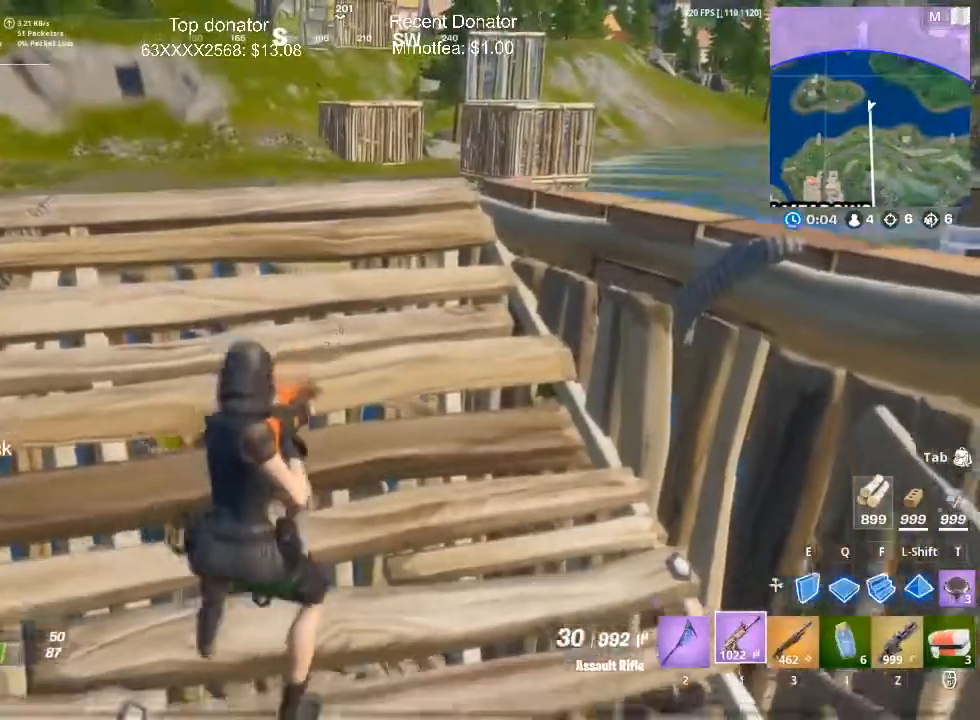
{"keys": [], "mouse": [], "events": [[84, "a", "down"], [184, "s", "up"], [234, "a", "up"]]}
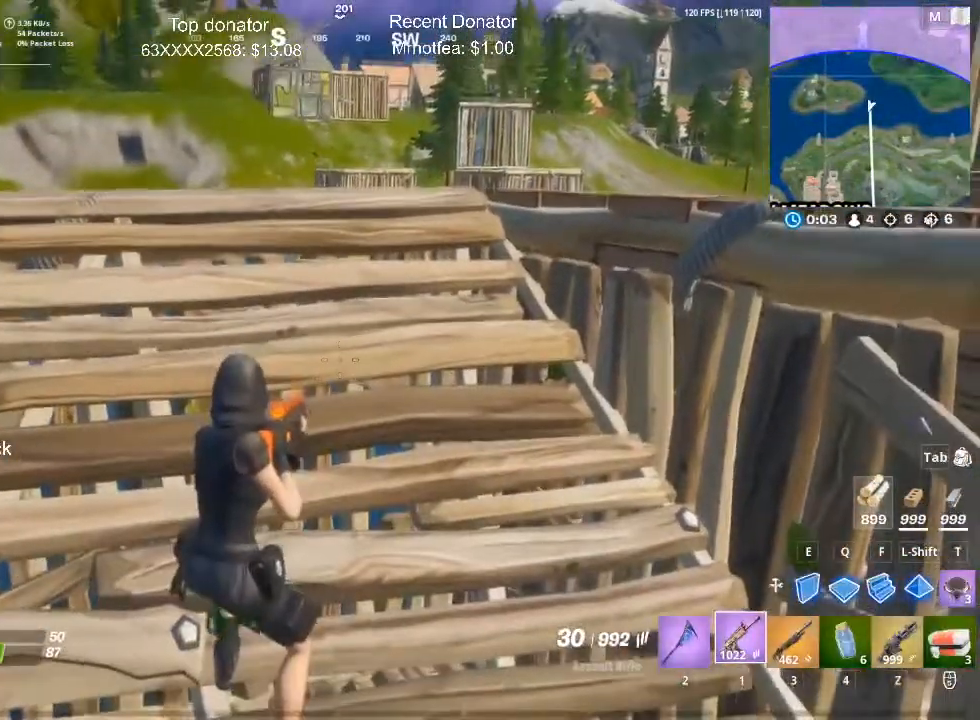
{"keys": [], "mouse": [], "events": [[100, "c", "down"], [250, "c", "up"]]}
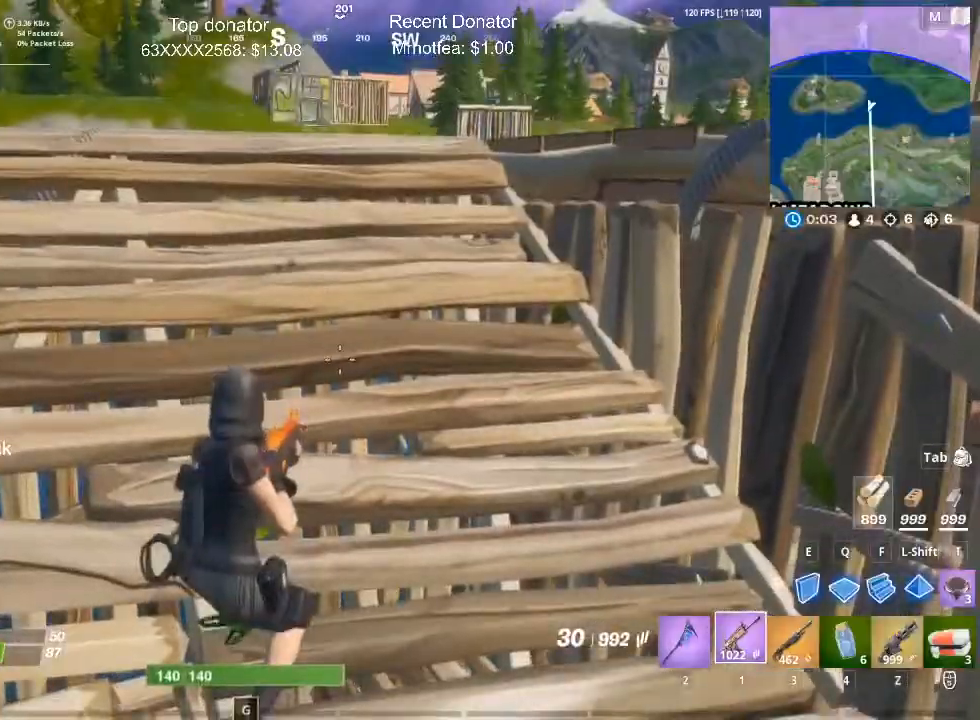
{"keys": ["a", "w"], "mouse": [], "events": [[167, "c", "down"], [317, "a", "down"], [351, "c", "up"], [401, "w", "down"]]}
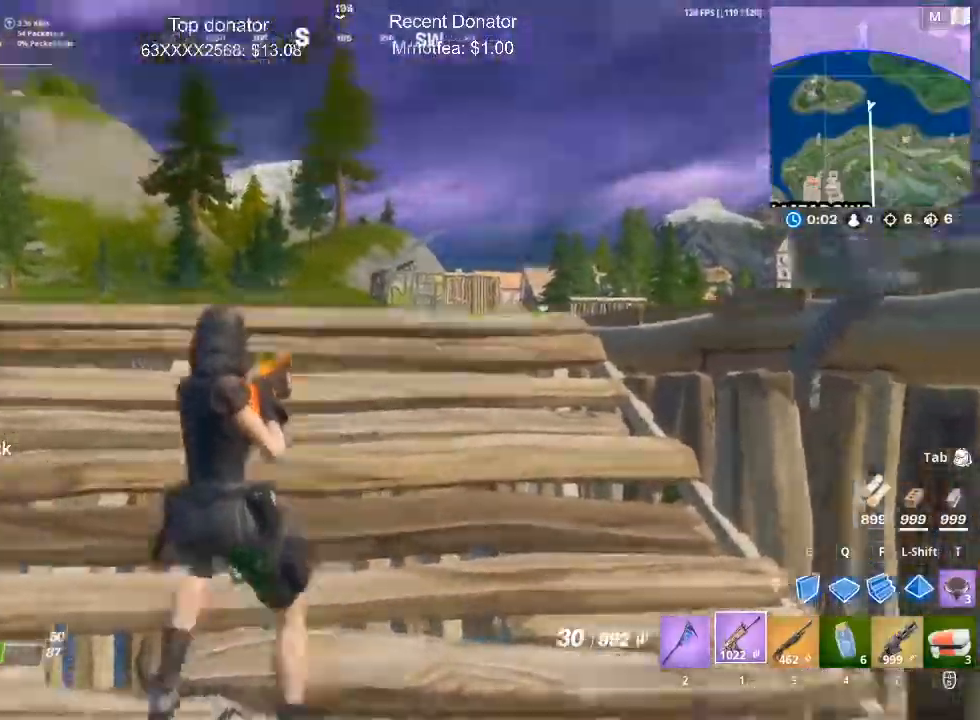
{"keys": ["3", "w"], "mouse": [], "events": [[50, "f", "down"], [133, "a", "up"], [183, "f", "up"], [183, "mouse_left", "down"], [284, "mouse_left", "up"], [317, "1", "down"], [417, "3", "down"], [467, "1", "up"]]}
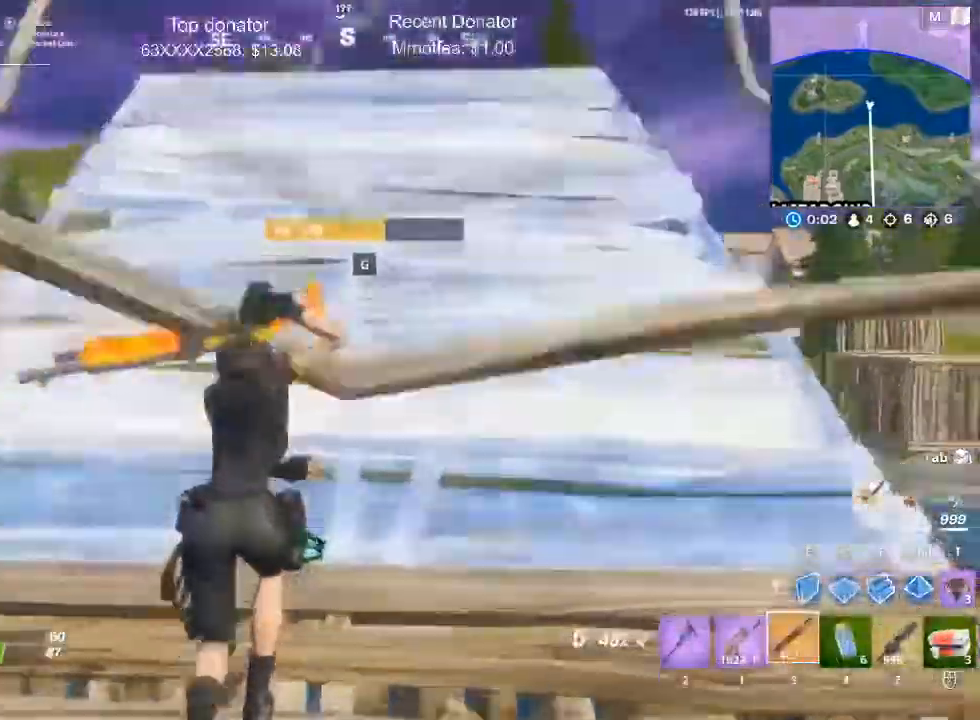
{"keys": ["w"], "mouse": ["left"], "events": [[17, "3", "up"], [151, "e", "down"], [151, "q", "down"], [201, "e", "up"], [201, "mouse_left", "down"], [301, "e", "down"], [434, "q", "up"], [484, "e", "up"]]}
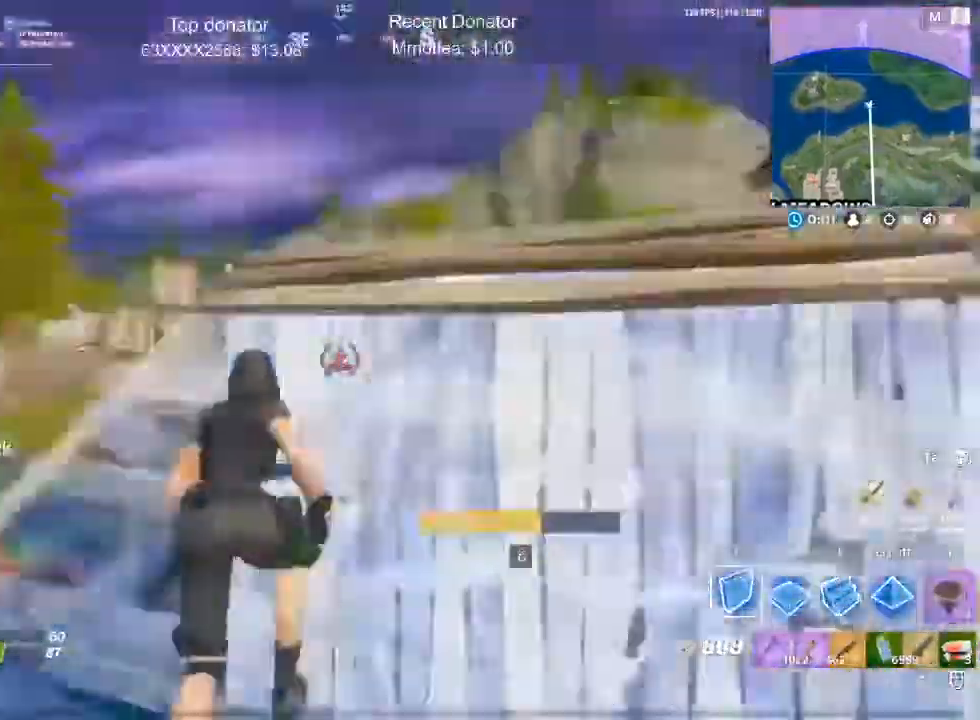
{"keys": ["space"], "mouse": ["left"], "events": [[33, "a", "down"], [217, "w", "up"], [317, "a", "up"], [350, "space", "down"]]}
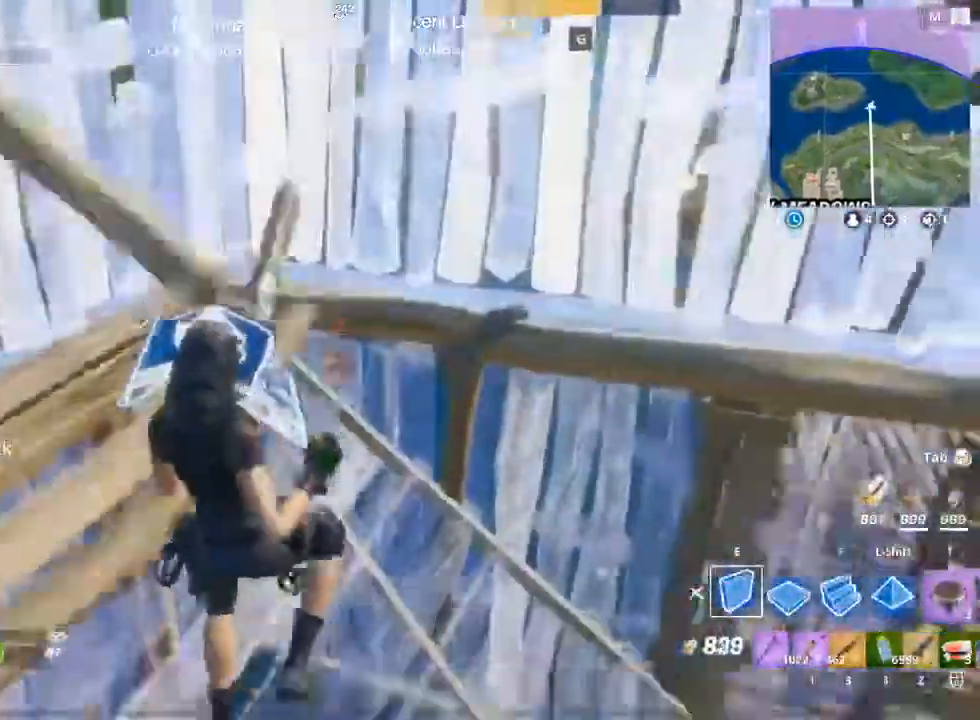
{"keys": ["d"], "mouse": ["left"], "events": [[134, "q", "down"], [184, "w", "down"], [234, "space", "up"], [284, "q", "up"], [417, "d", "down"], [417, "w", "up"]]}
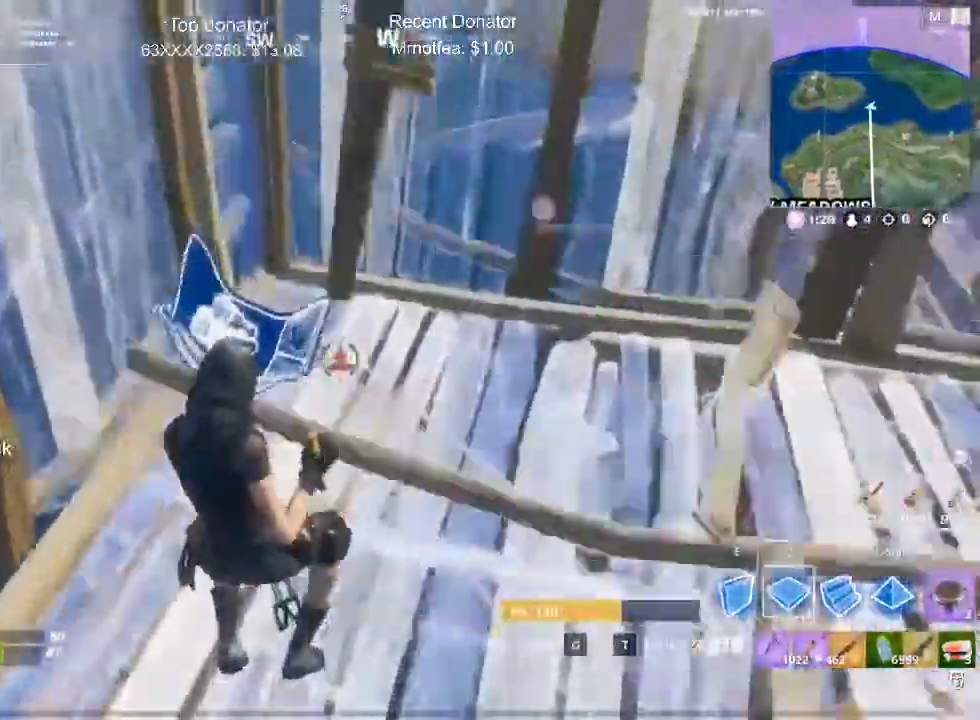
{"keys": ["1", "w"], "mouse": [], "events": [[17, "mouse_left", "up"], [300, "w", "down"], [334, "d", "up"], [384, "1", "down"]]}